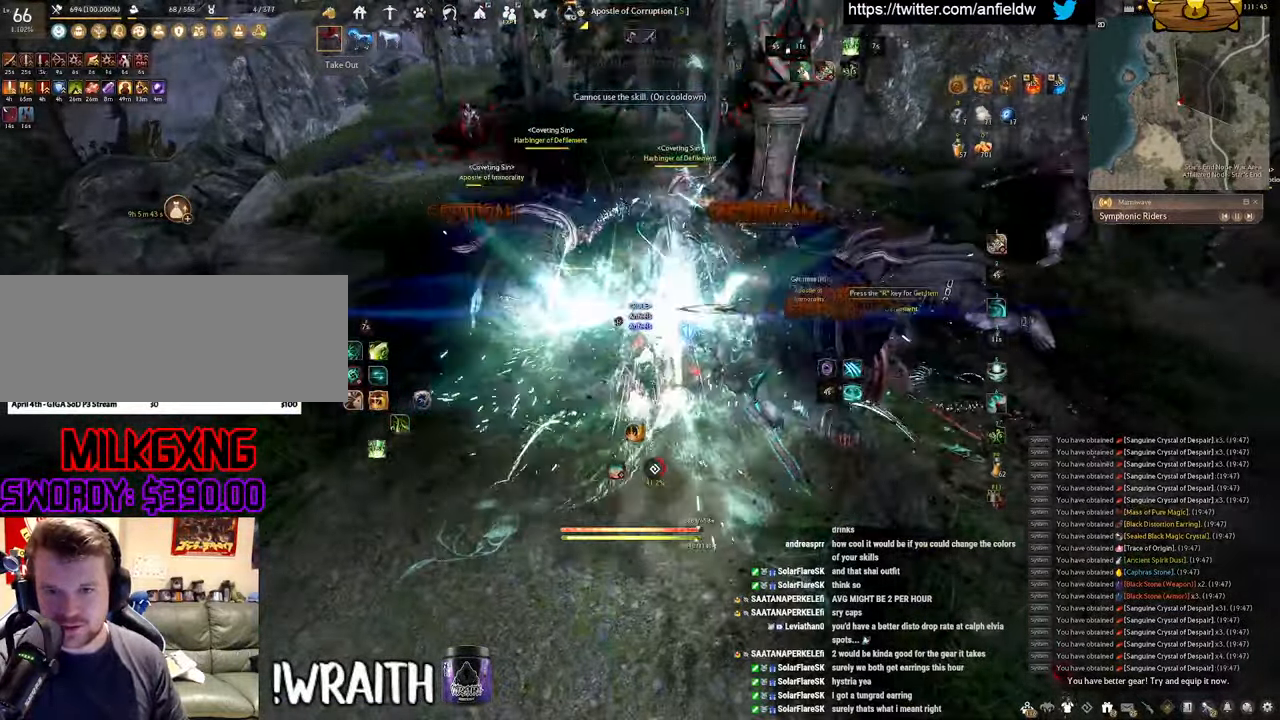
Gameplay with keyboard and mouse; each line is a JSON object with the keys and mouse buttons held at the frame after it. "events" lists presses ("down") and releases ("up") of "a", "c", "d", "e", "f", "q", "s", "shift", "space", "tab", "w", "x", "z", "mouse_left" and "mouse_right" between this image and that frame as [ms after this image, input, new state], when the widget could be followed in between. "mouse_left", "mouse_right" = the "left", "right" buttons of the "mouse" list. No other keys are recorded. Mouse movement is not recorded.
{"keys": ["f", "w"], "mouse": [], "events": [[67, "q", "up"], [200, "w", "down"], [250, "f", "down"]]}
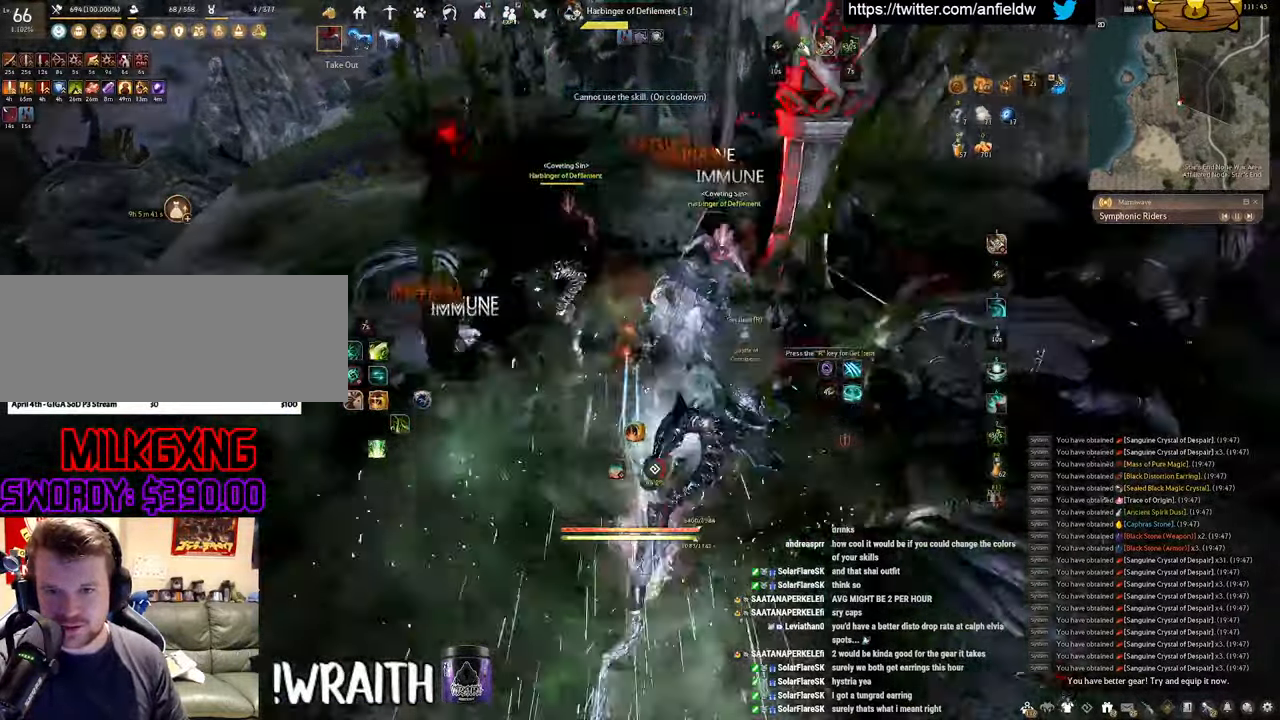
{"keys": ["f", "s"], "mouse": [], "events": [[100, "w", "up"], [267, "s", "down"]]}
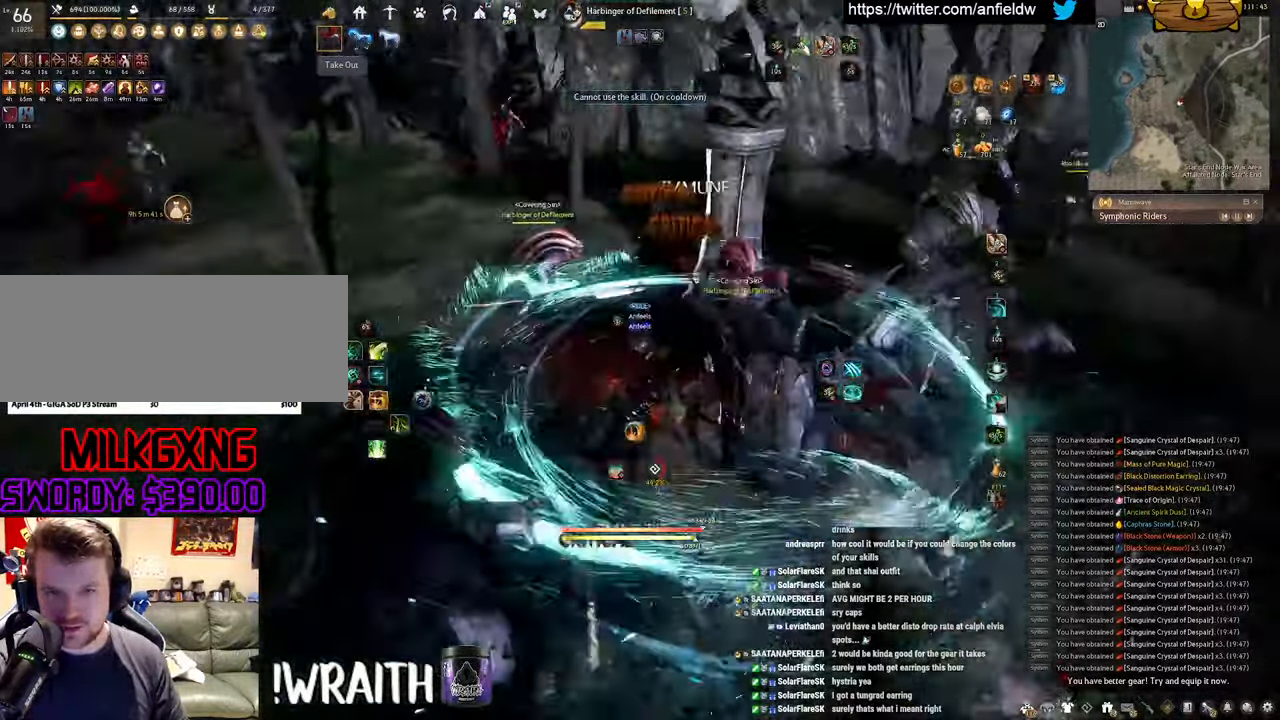
{"keys": ["f", "shift"], "mouse": [], "events": [[217, "shift", "down"], [233, "s", "up"]]}
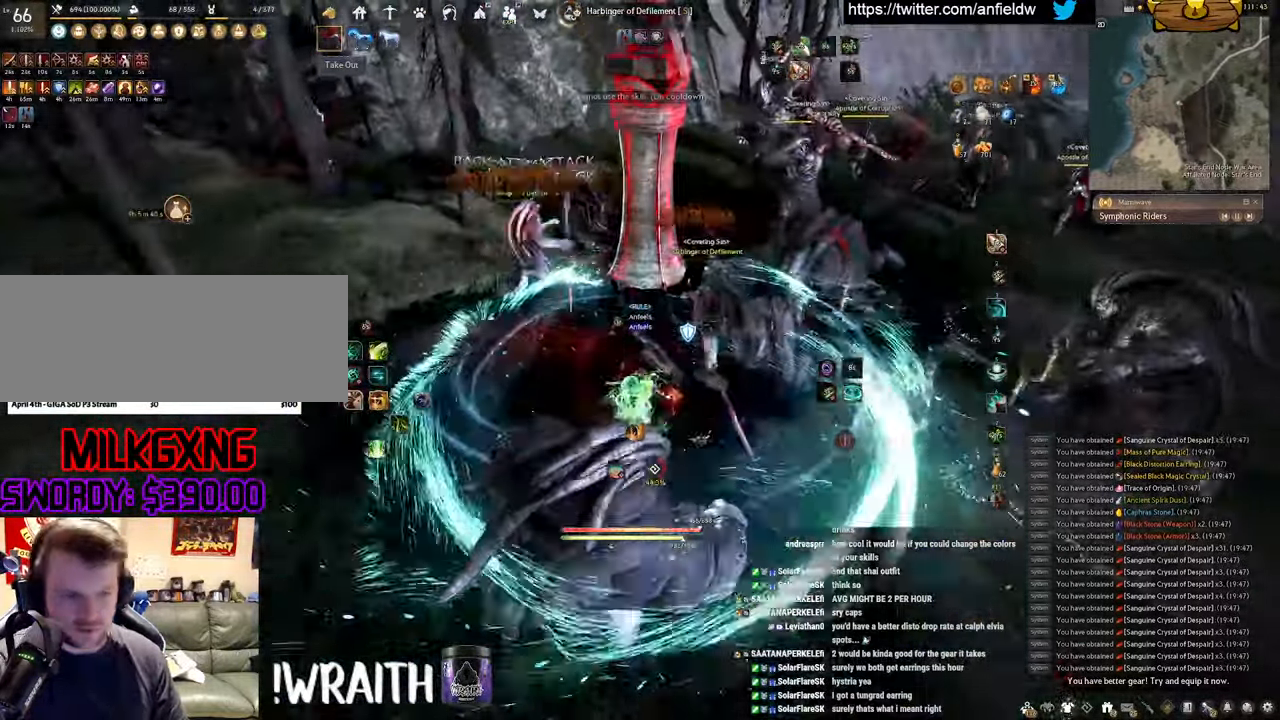
{"keys": [], "mouse": ["left"], "events": [[117, "shift", "up"], [167, "w", "down"], [417, "mouse_left", "down"], [433, "w", "up"], [450, "f", "up"]]}
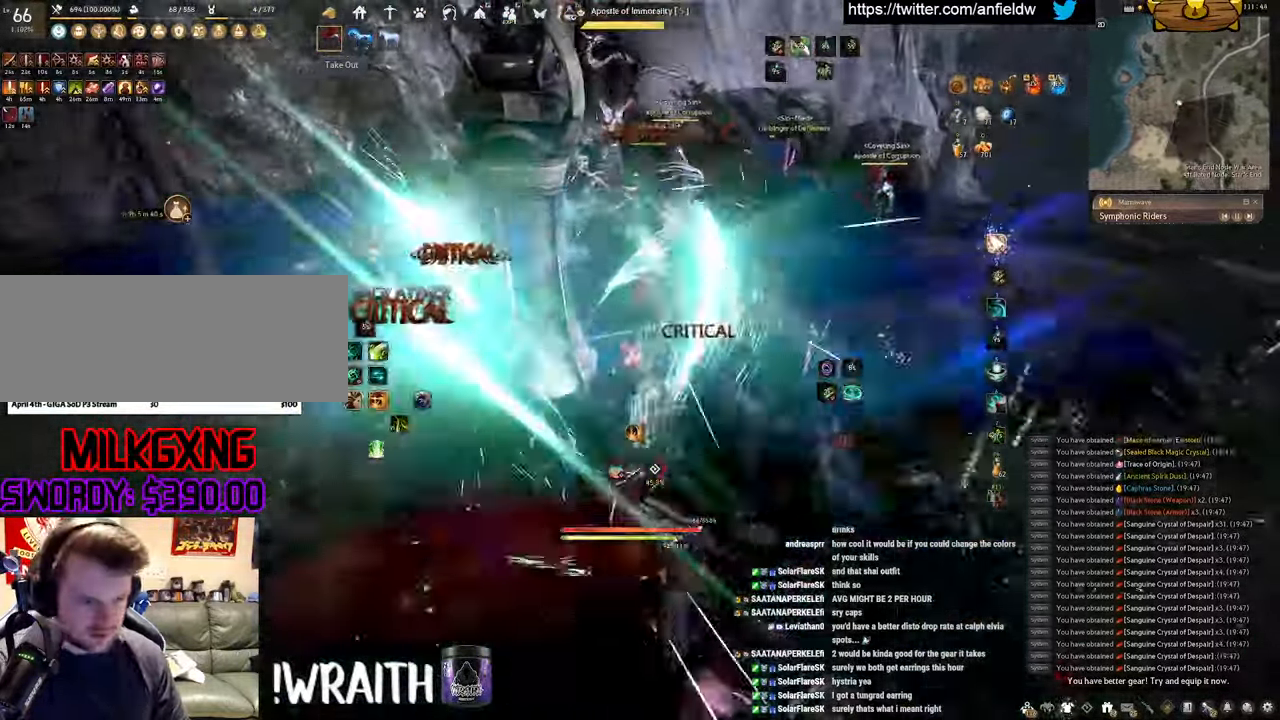
{"keys": [], "mouse": ["right"], "events": [[250, "mouse_left", "up"], [317, "mouse_right", "down"]]}
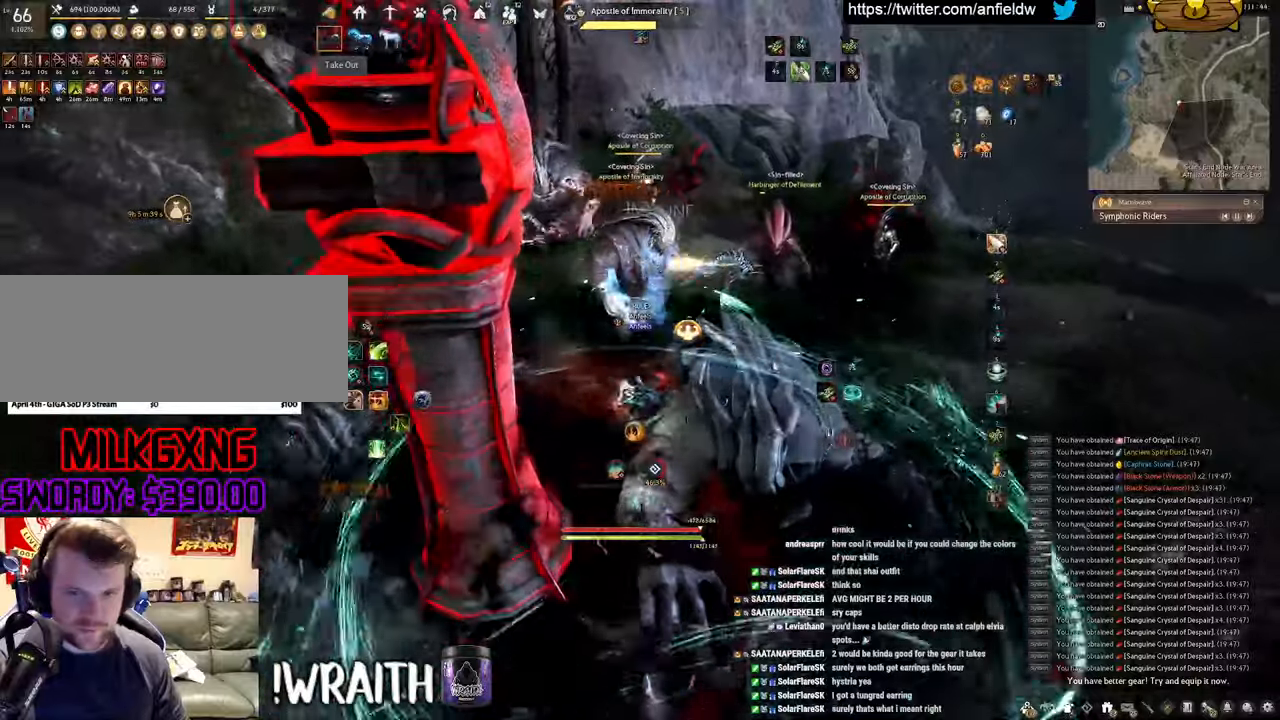
{"keys": ["f", "s"], "mouse": [], "events": [[200, "f", "down"], [250, "mouse_right", "up"], [384, "s", "down"]]}
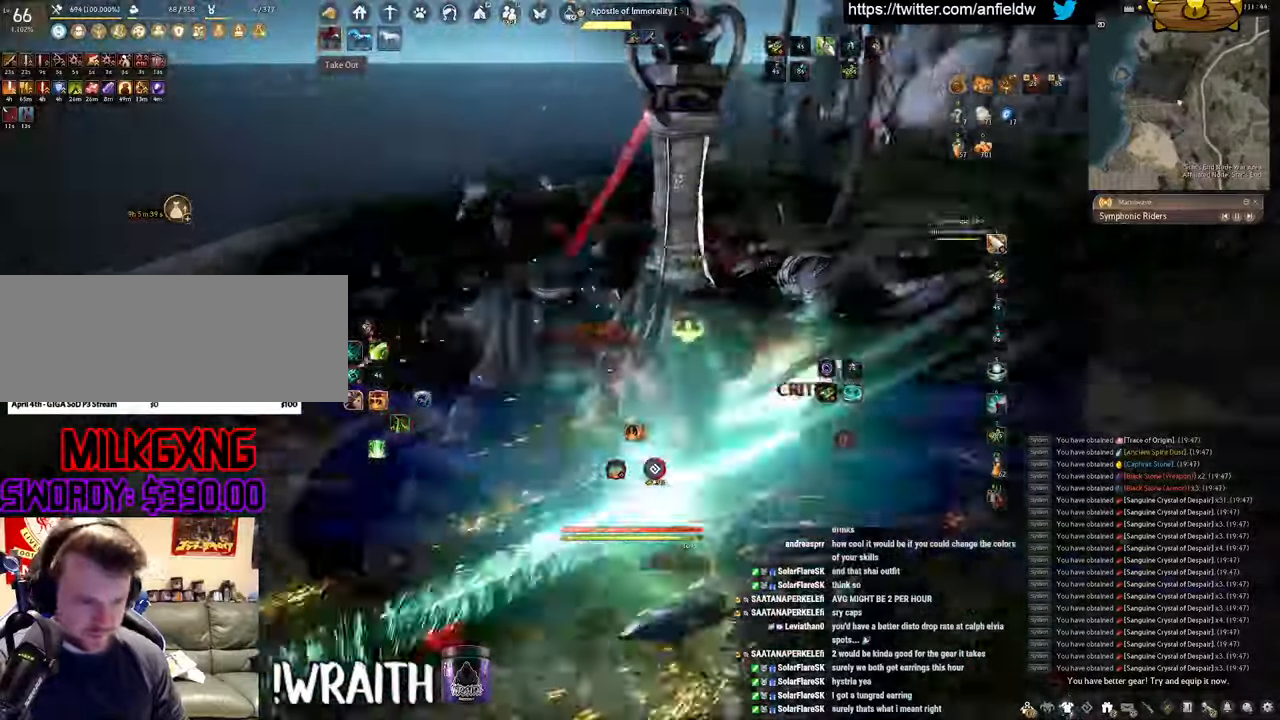
{"keys": ["f", "s"], "mouse": [], "events": []}
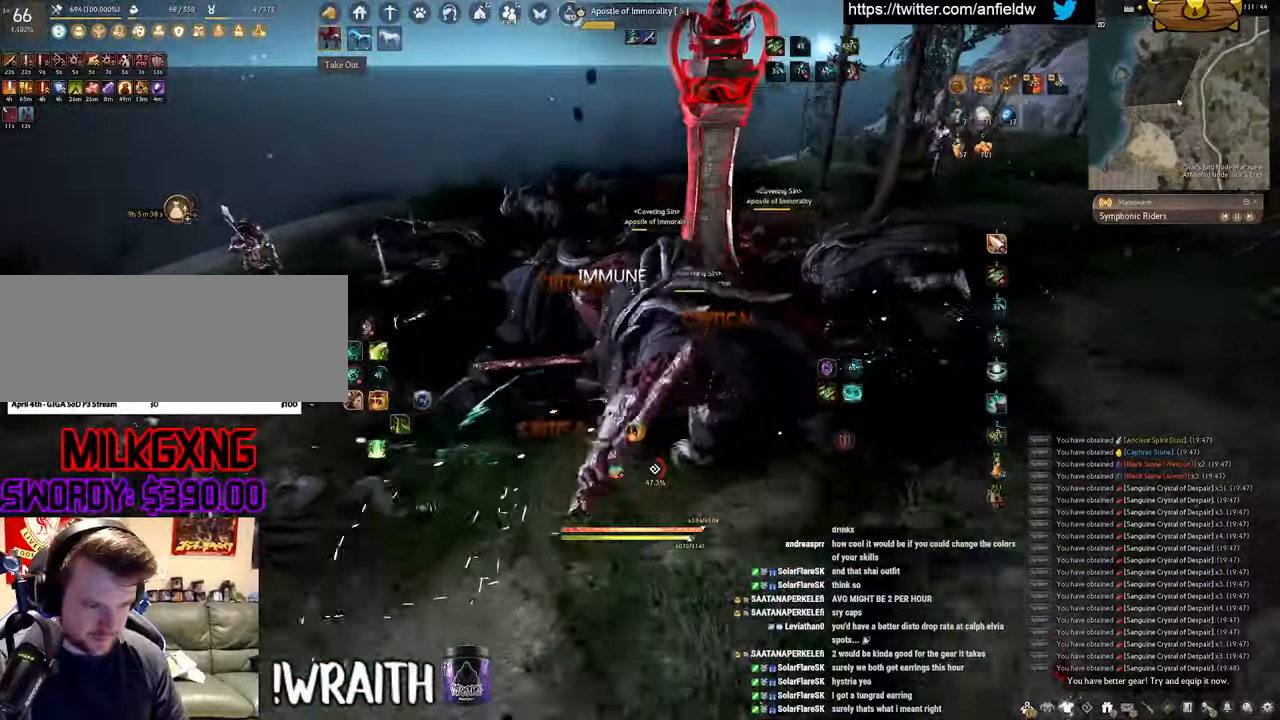
{"keys": ["shift"], "mouse": ["right"], "events": [[300, "f", "up"], [300, "s", "up"], [317, "shift", "down"], [434, "mouse_right", "down"]]}
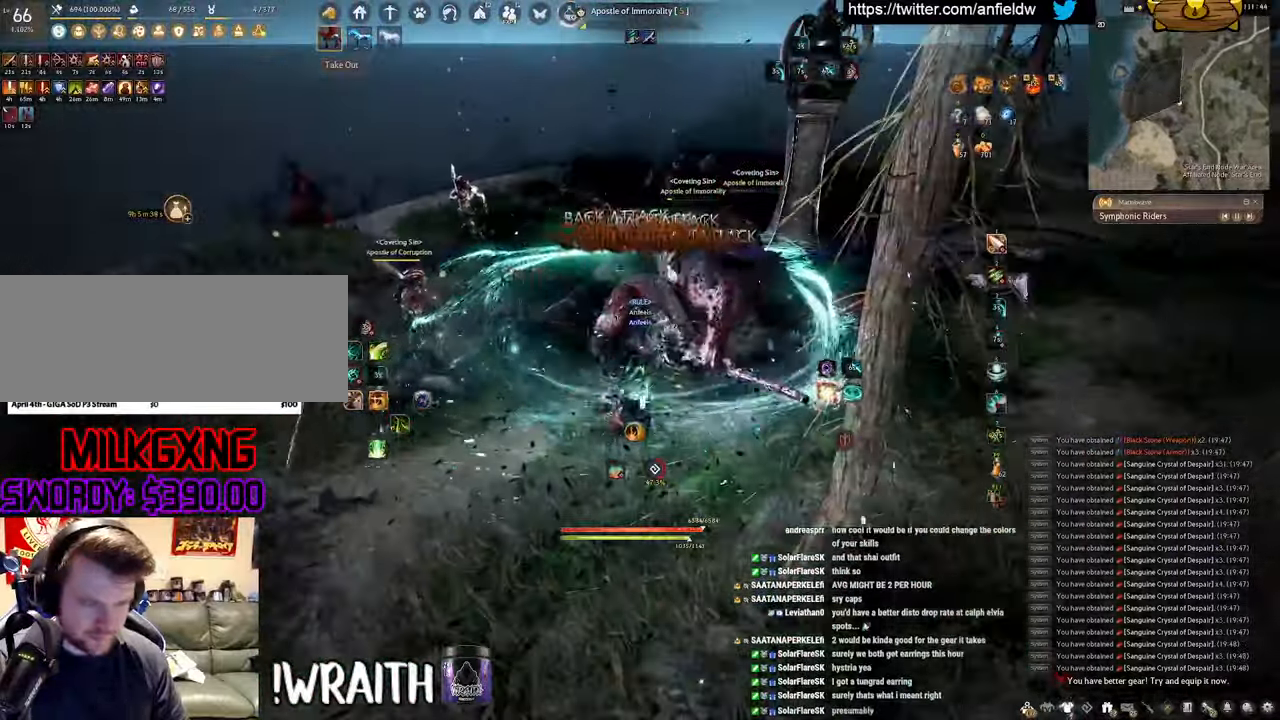
{"keys": [], "mouse": ["left"], "events": [[167, "shift", "up"], [234, "mouse_right", "up"], [334, "mouse_left", "down"]]}
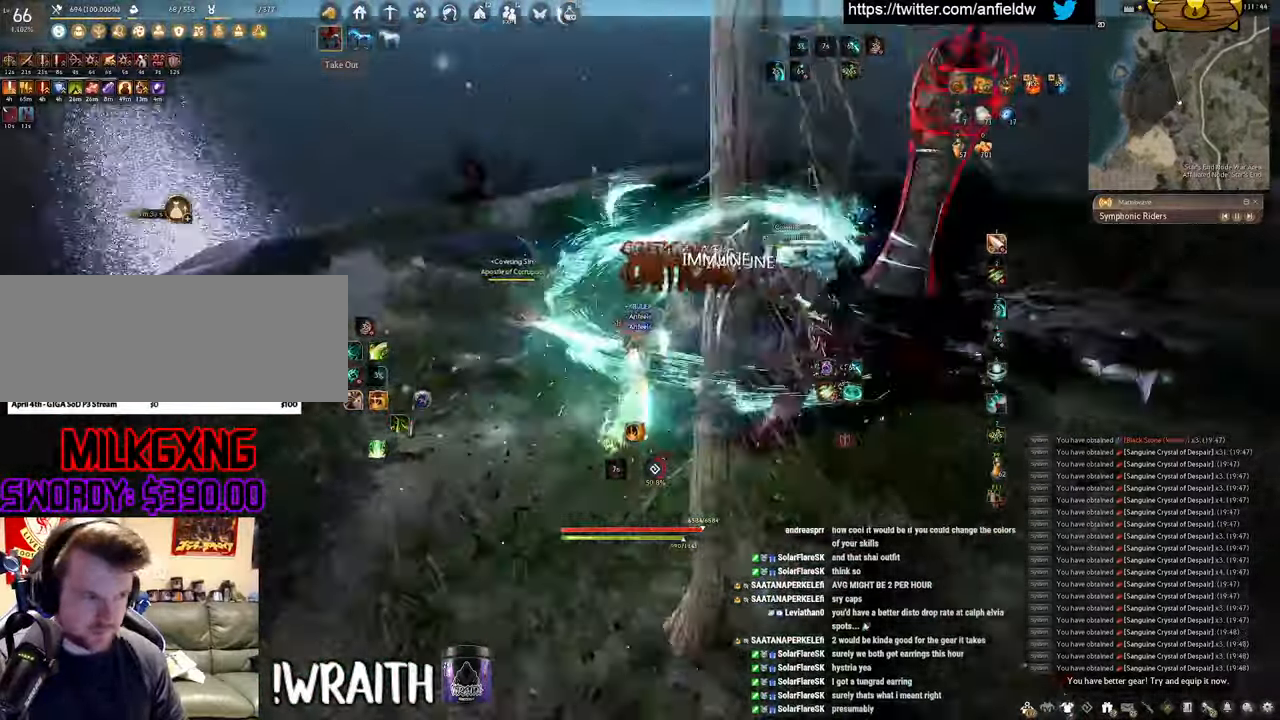
{"keys": ["q"], "mouse": [], "events": [[384, "mouse_left", "up"], [384, "q", "down"]]}
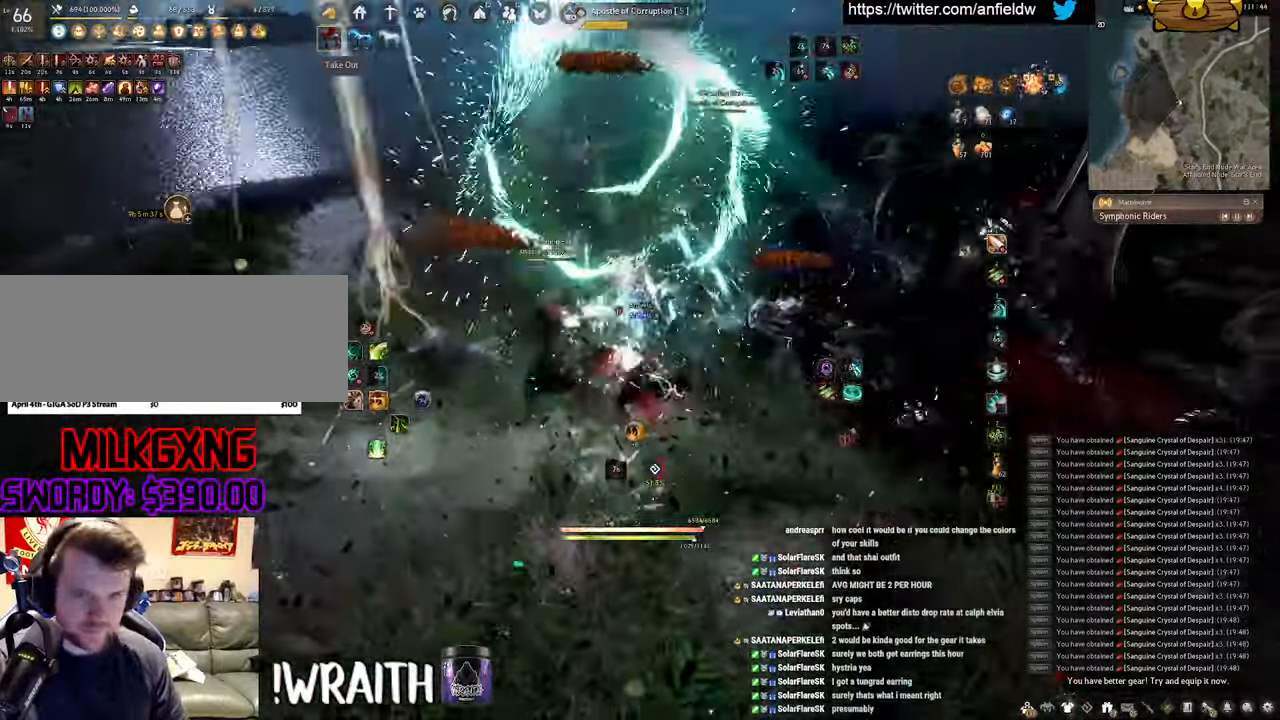
{"keys": [], "mouse": [], "events": [[400, "q", "up"]]}
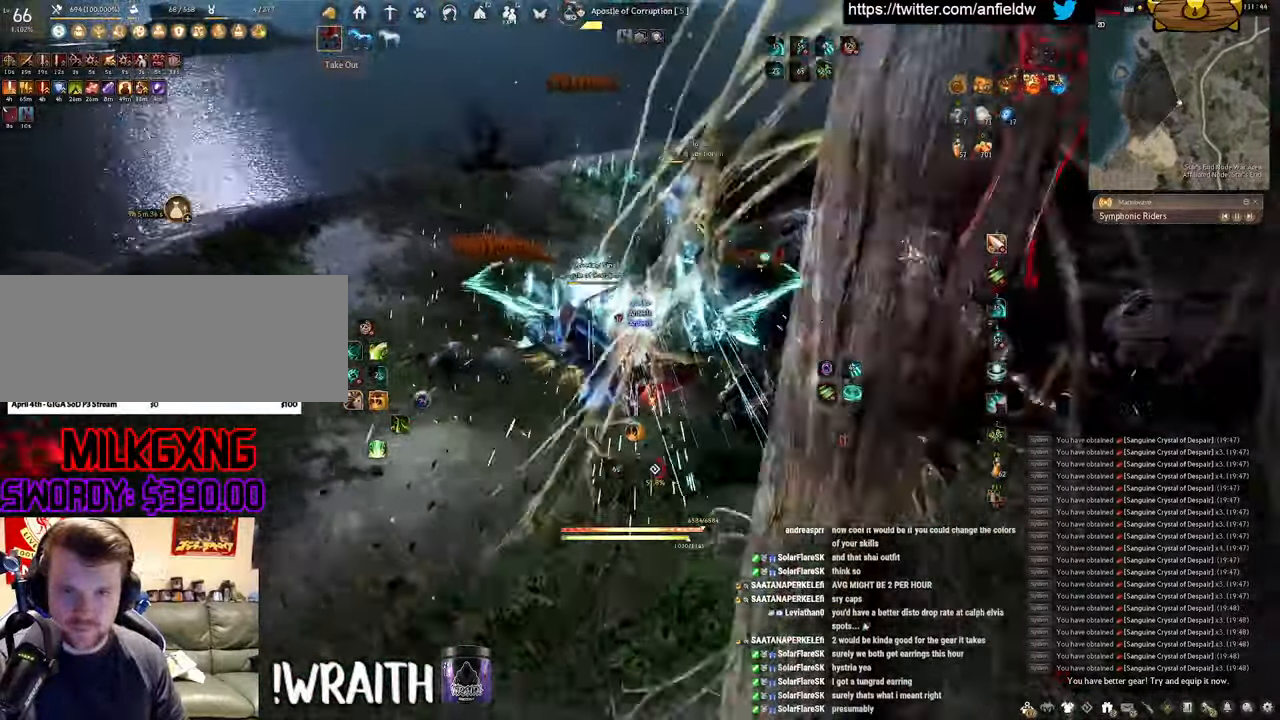
{"keys": [], "mouse": ["left"], "events": [[17, "w", "down"], [84, "f", "down"], [434, "mouse_left", "down"], [467, "f", "up"], [467, "w", "up"]]}
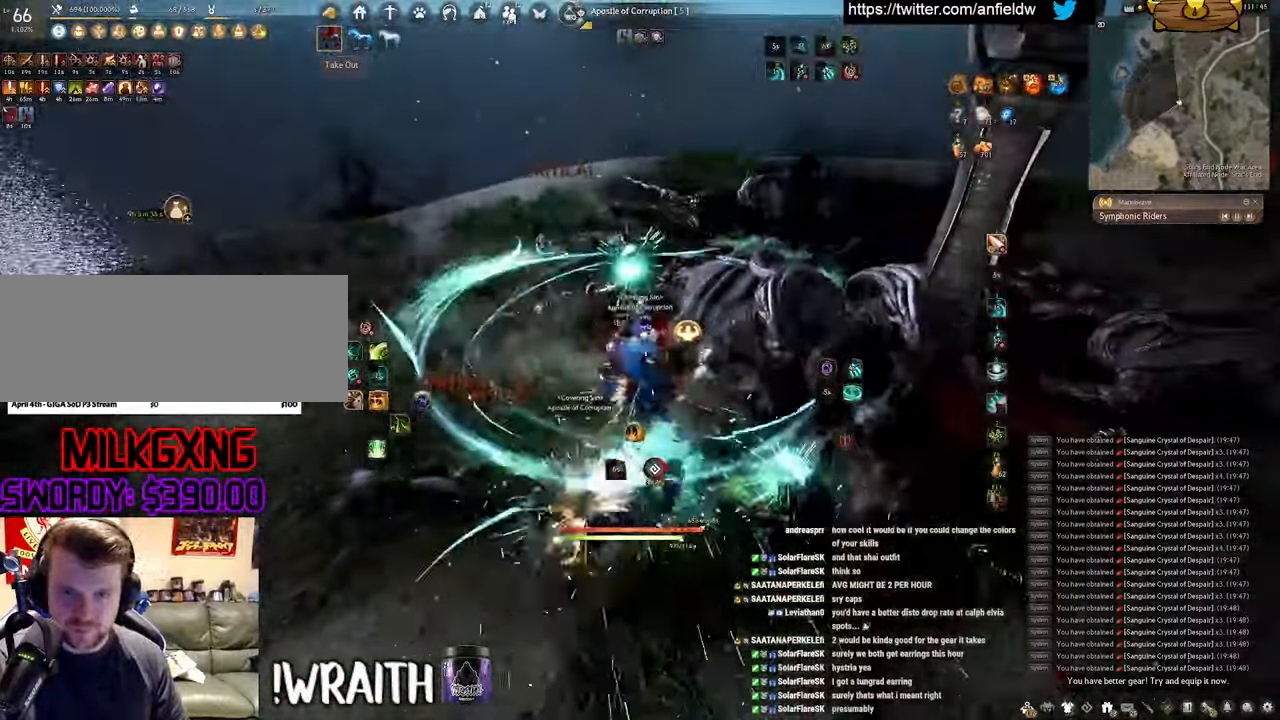
{"keys": ["f"], "mouse": [], "events": [[400, "f", "down"], [484, "mouse_left", "up"]]}
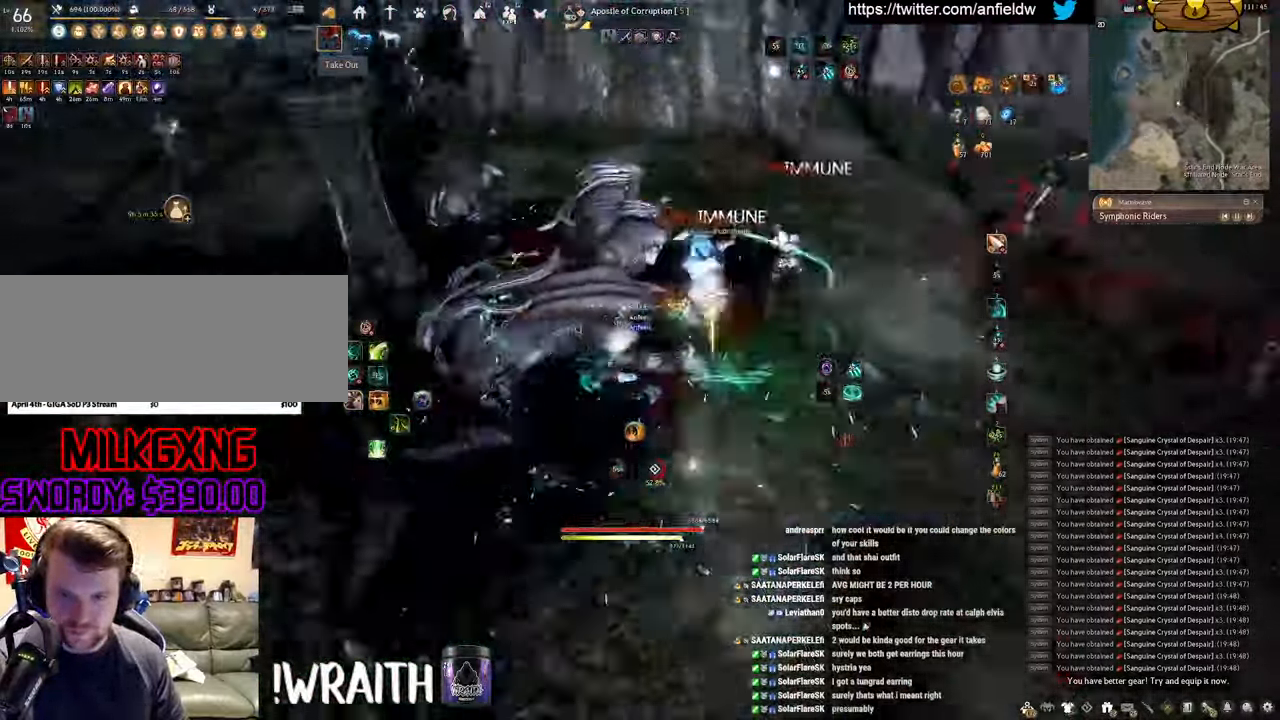
{"keys": ["q"], "mouse": [], "events": [[200, "f", "up"], [317, "q", "down"]]}
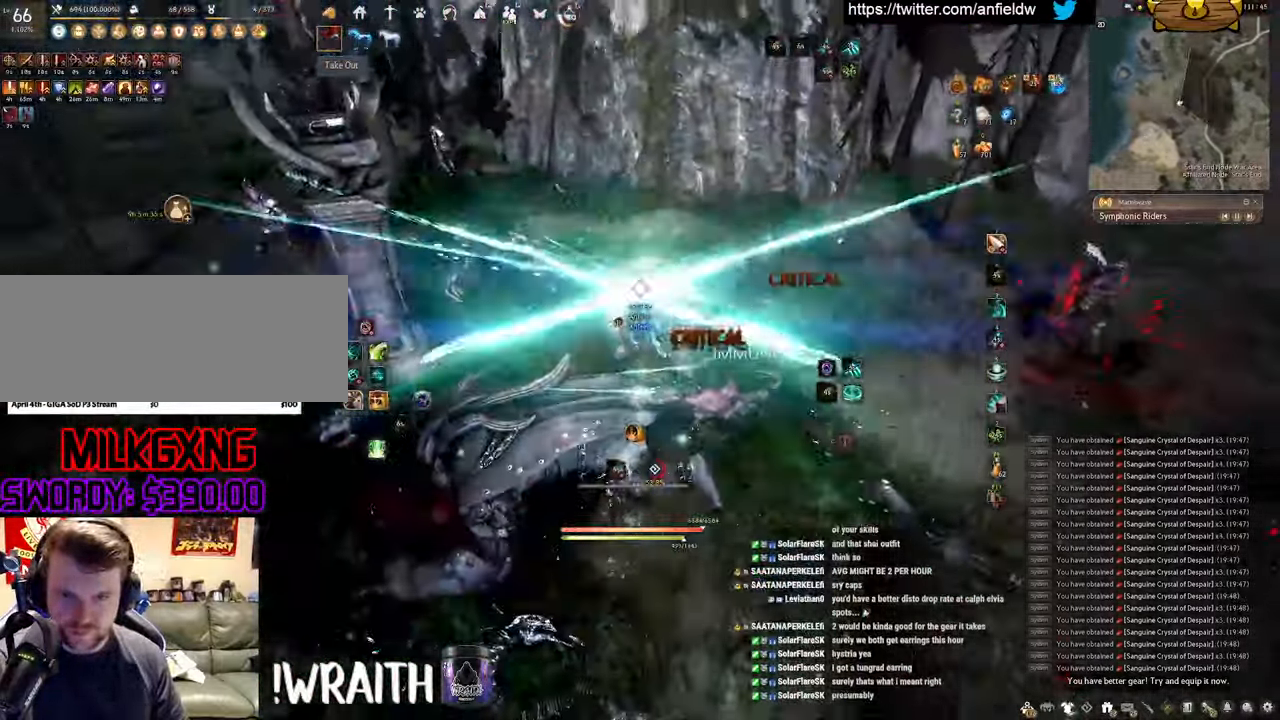
{"keys": [], "mouse": [], "events": [[350, "q", "up"]]}
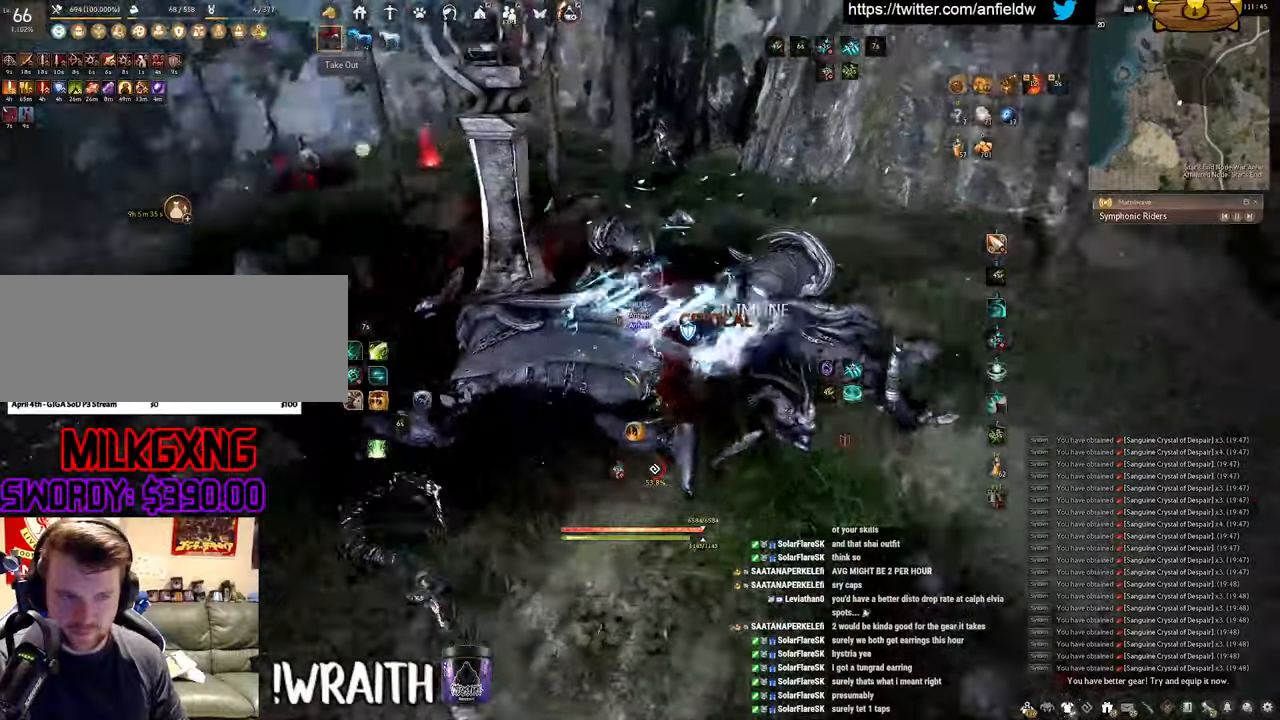
{"keys": [], "mouse": [], "events": [[66, "w", "down"], [250, "mouse_right", "down"], [450, "w", "up"], [483, "mouse_right", "up"]]}
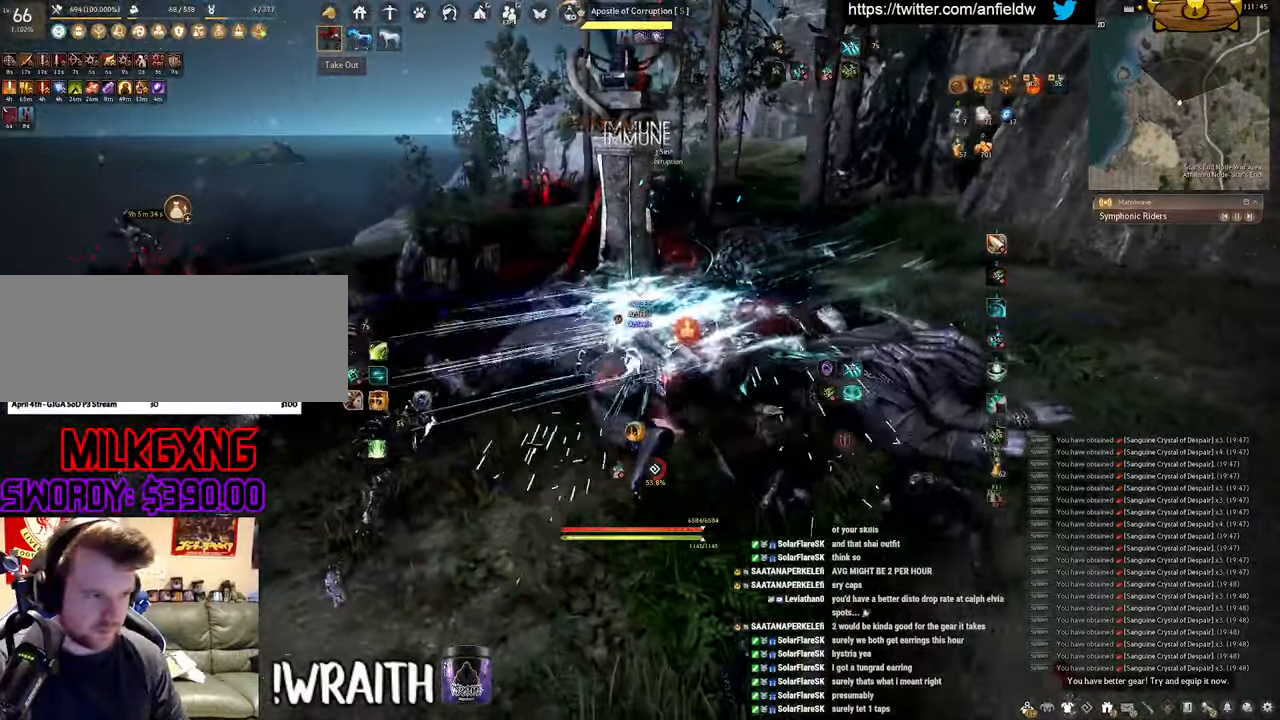
{"keys": ["q"], "mouse": [], "events": [[100, "q", "down"]]}
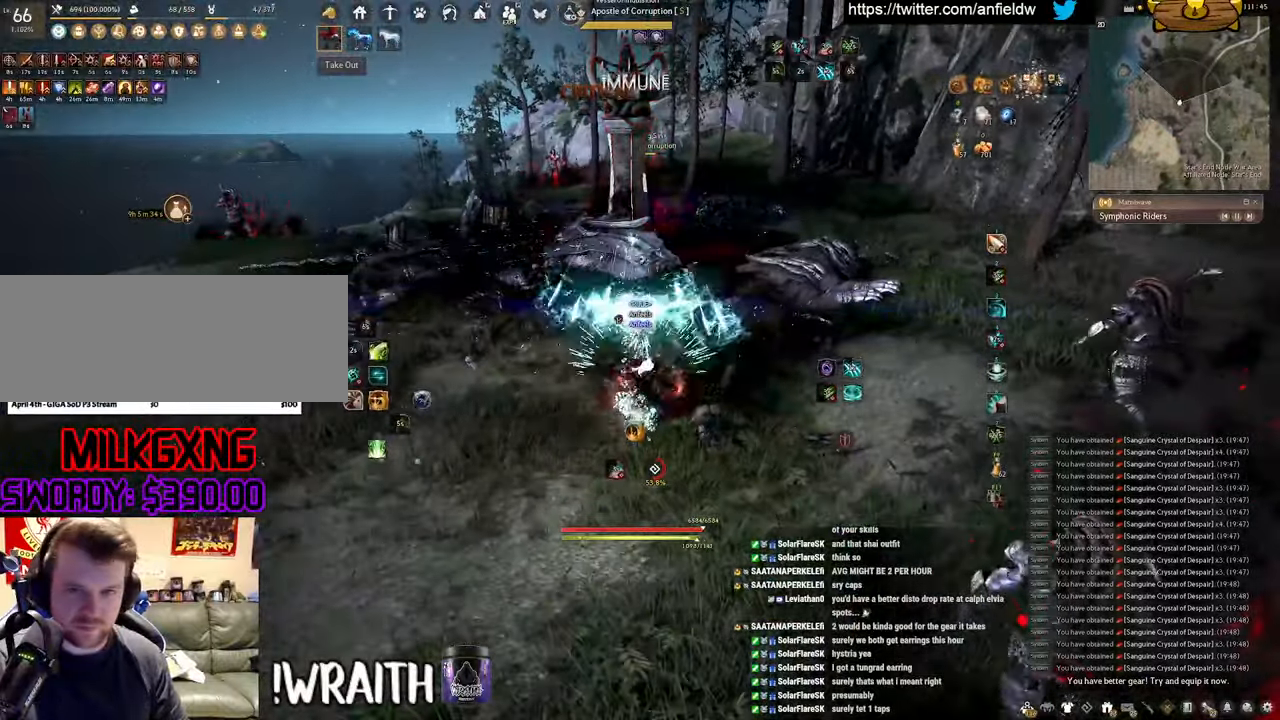
{"keys": ["w"], "mouse": ["right"], "events": [[16, "q", "up"], [116, "w", "down"], [233, "mouse_right", "down"]]}
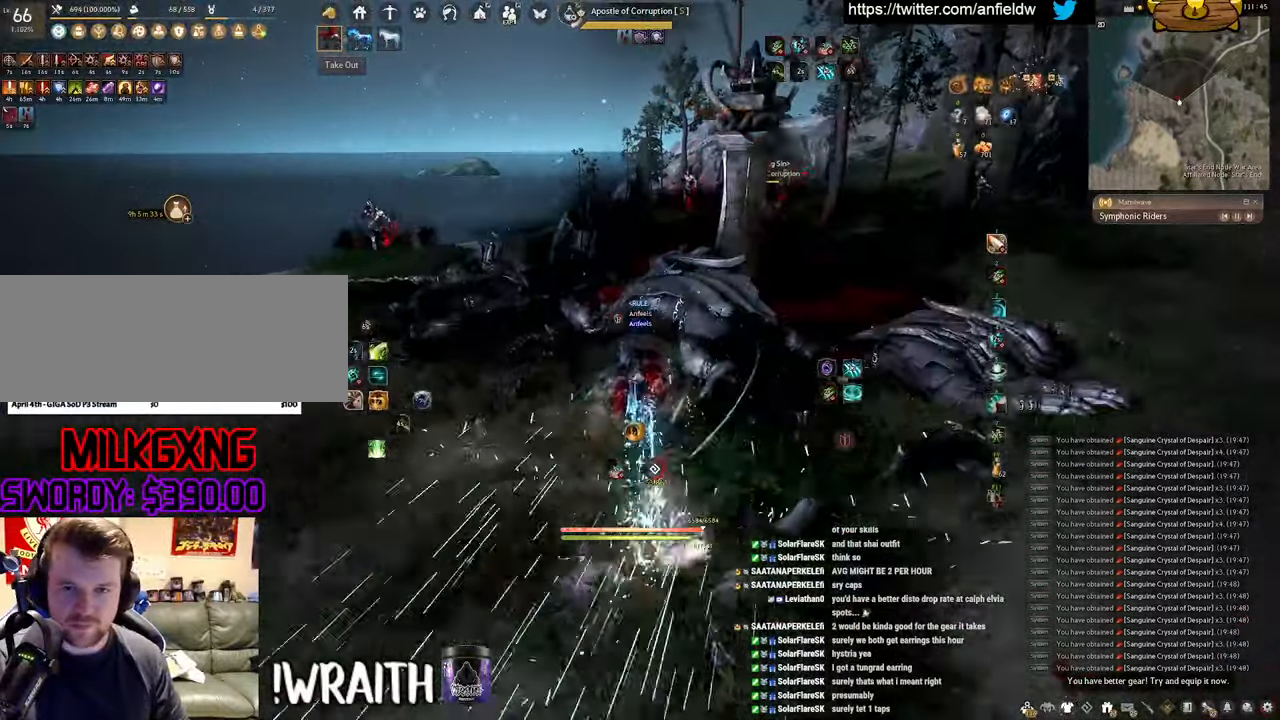
{"keys": [], "mouse": [], "events": [[400, "mouse_right", "up"], [433, "w", "up"]]}
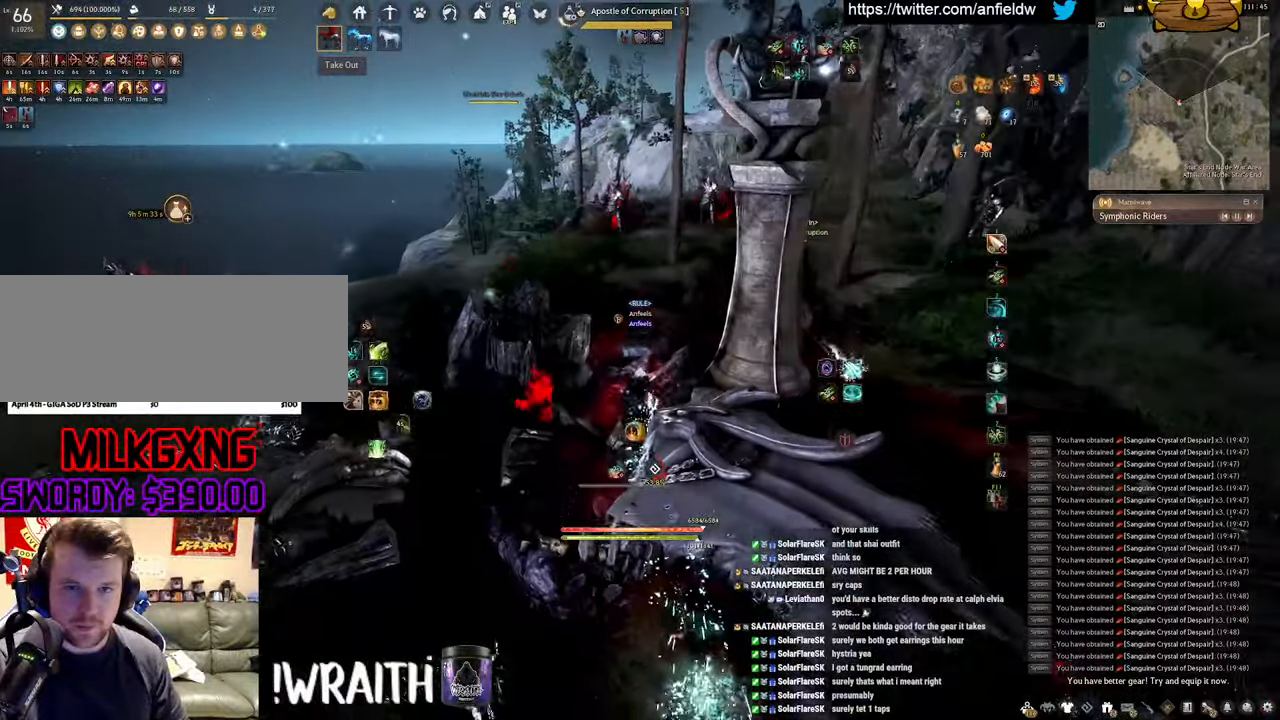
{"keys": [], "mouse": [], "events": [[66, "a", "down"], [133, "c", "down"], [300, "a", "up"], [300, "c", "up"]]}
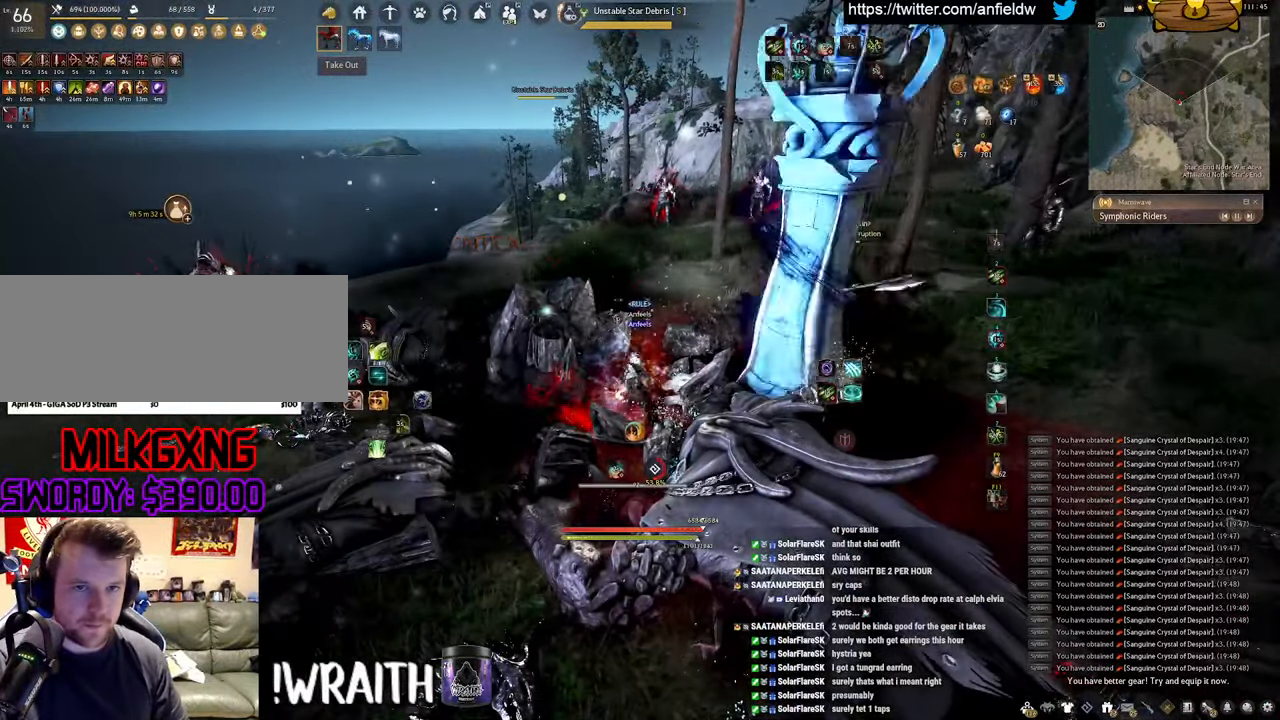
{"keys": [], "mouse": ["left"], "events": [[300, "mouse_left", "down"]]}
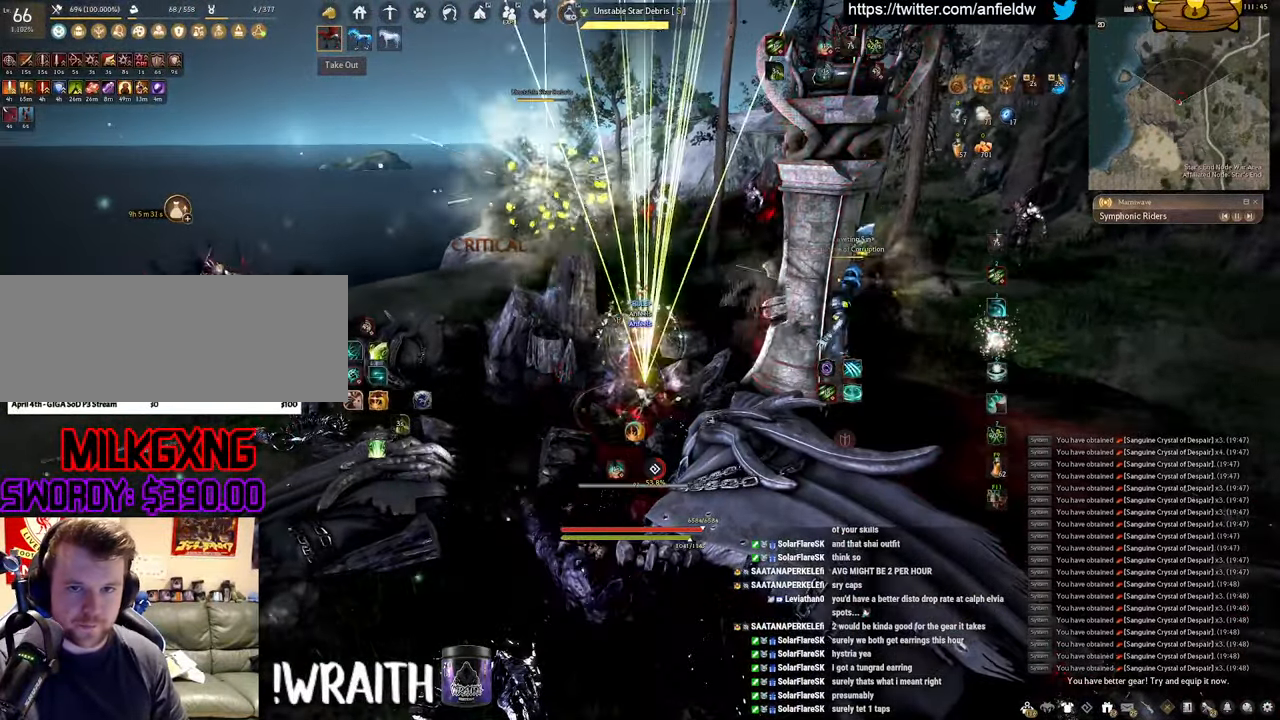
{"keys": [], "mouse": ["left"], "events": []}
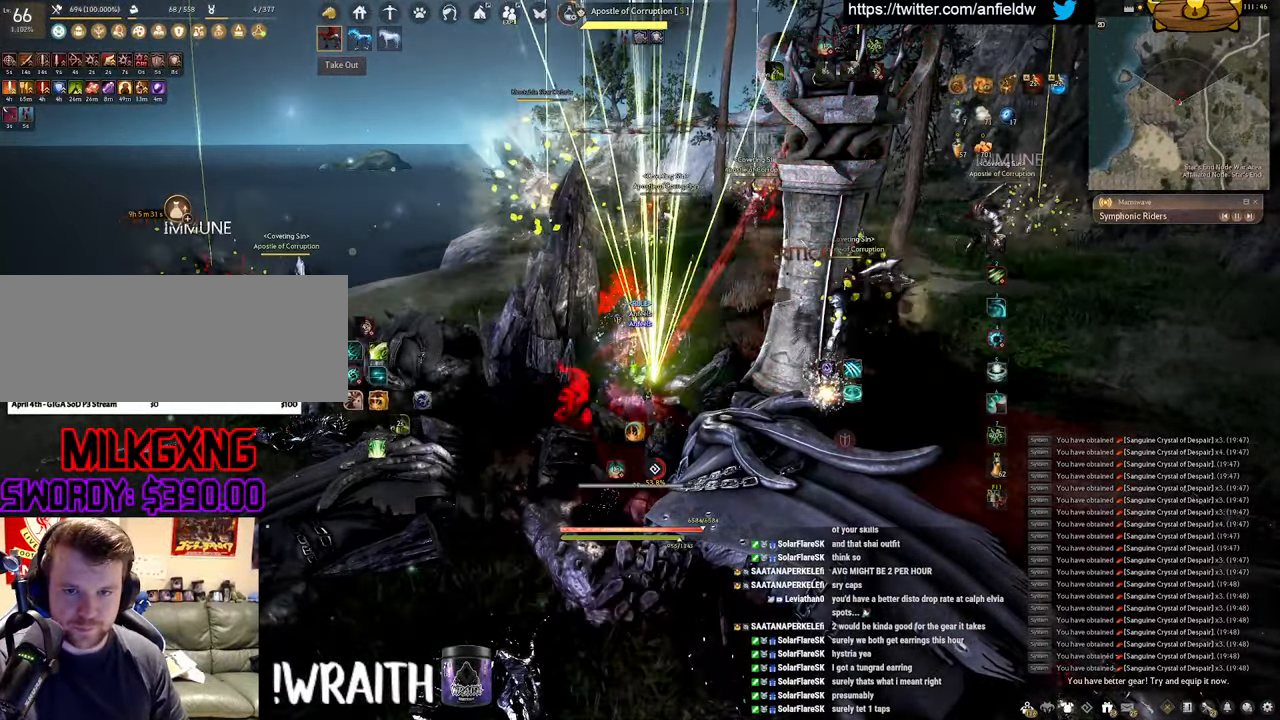
{"keys": [], "mouse": ["left"], "events": []}
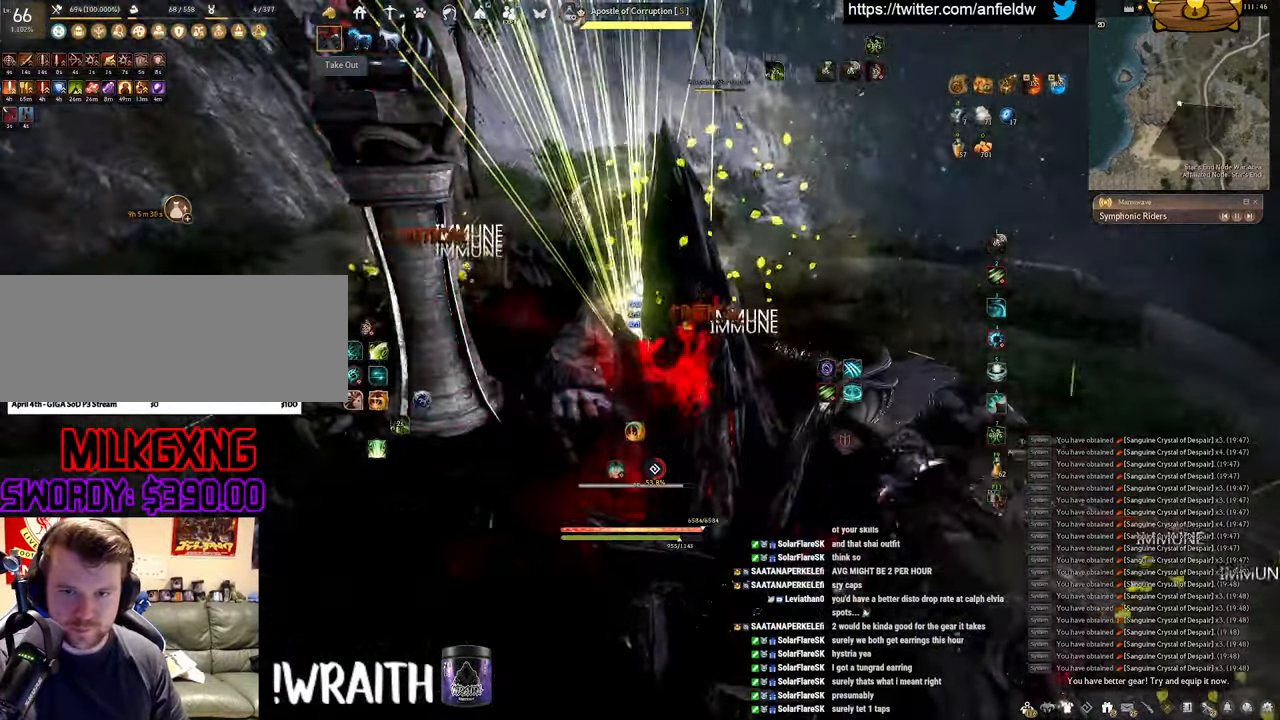
{"keys": [], "mouse": [], "events": [[383, "mouse_left", "up"]]}
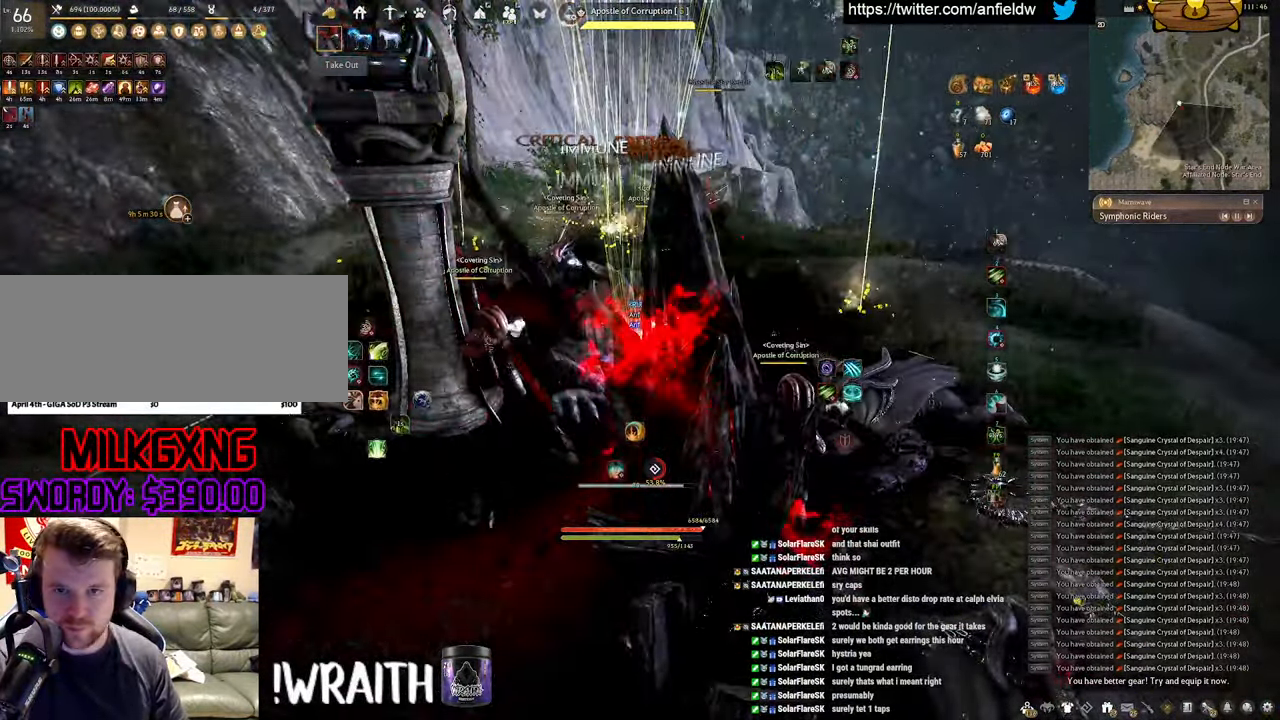
{"keys": ["s"], "mouse": [], "events": [[150, "a", "down"], [233, "c", "down"], [366, "a", "up"], [366, "c", "up"], [483, "s", "down"]]}
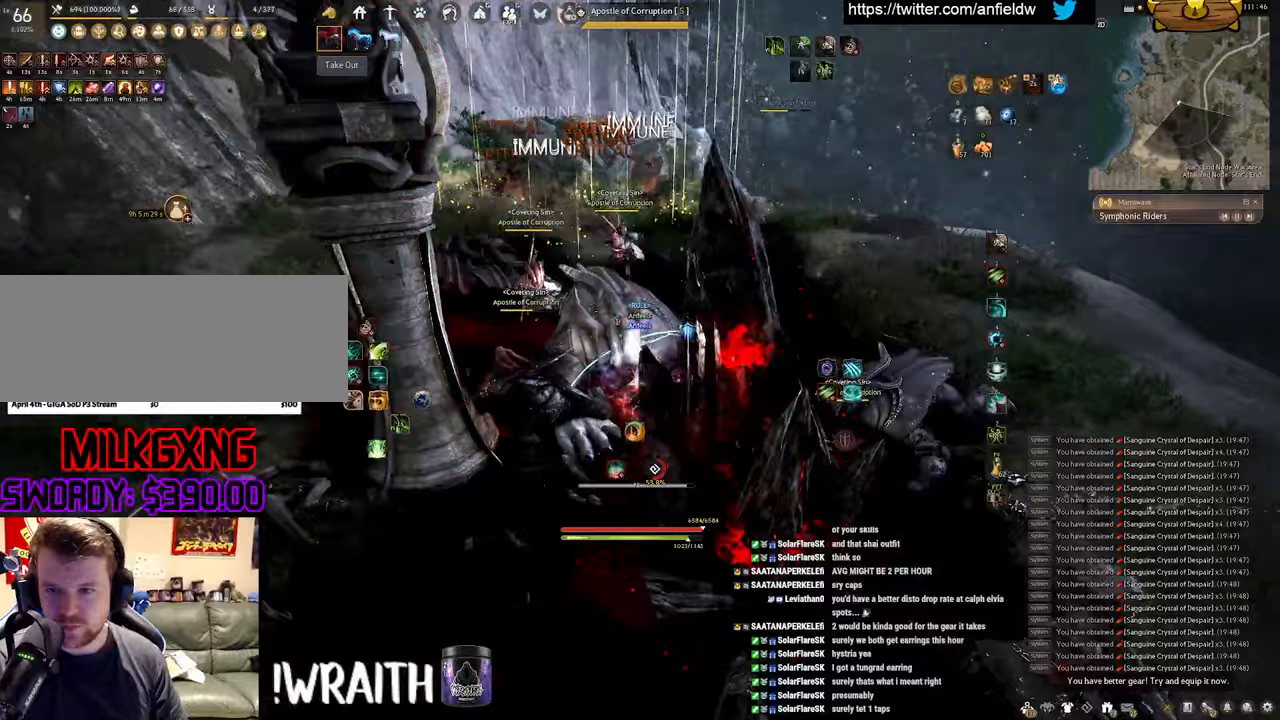
{"keys": [], "mouse": [], "events": [[67, "f", "down"], [483, "f", "up"], [483, "s", "up"]]}
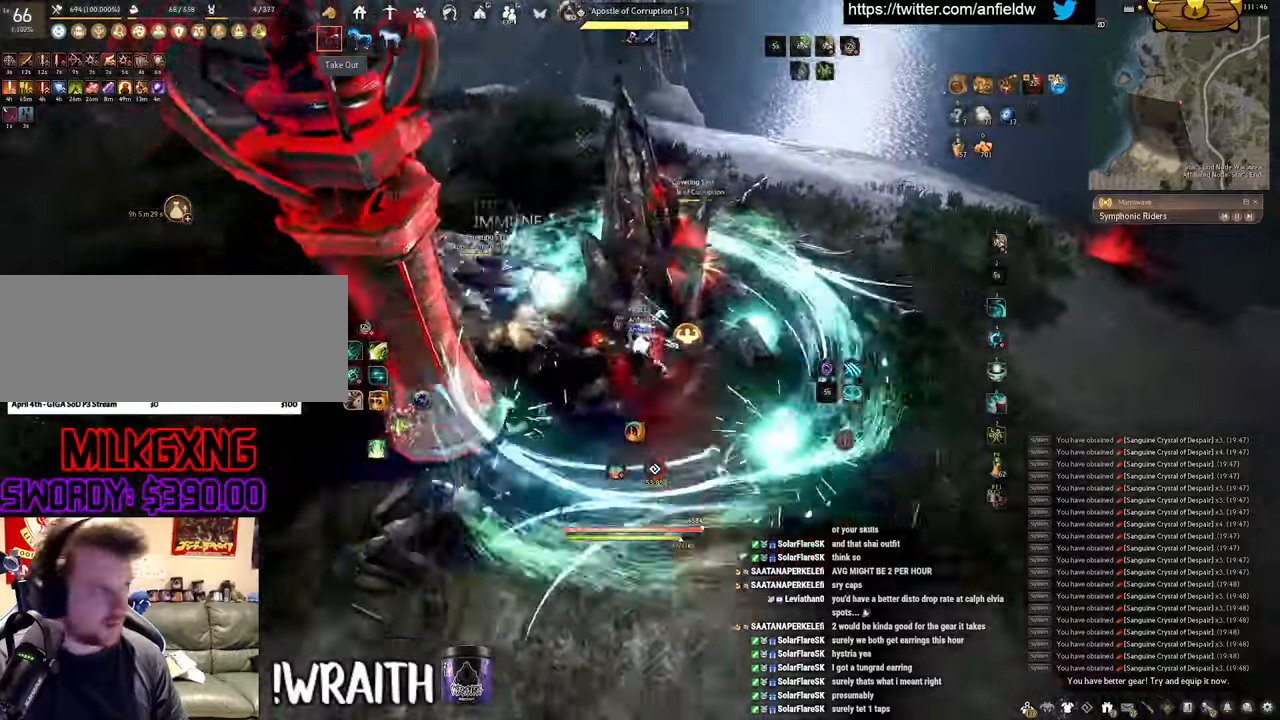
{"keys": ["shift"], "mouse": ["right"], "events": [[333, "shift", "down"], [433, "mouse_right", "down"]]}
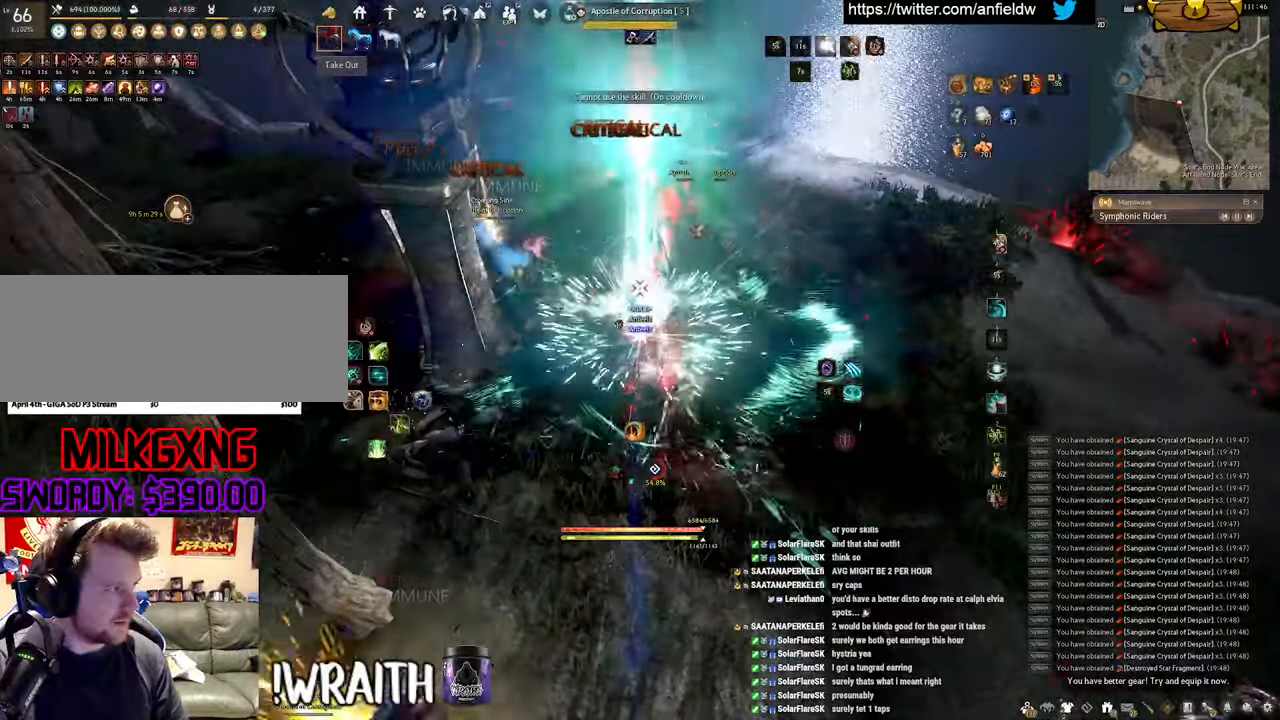
{"keys": ["shift"], "mouse": ["left"], "events": [[67, "mouse_left", "down"], [83, "mouse_right", "up"]]}
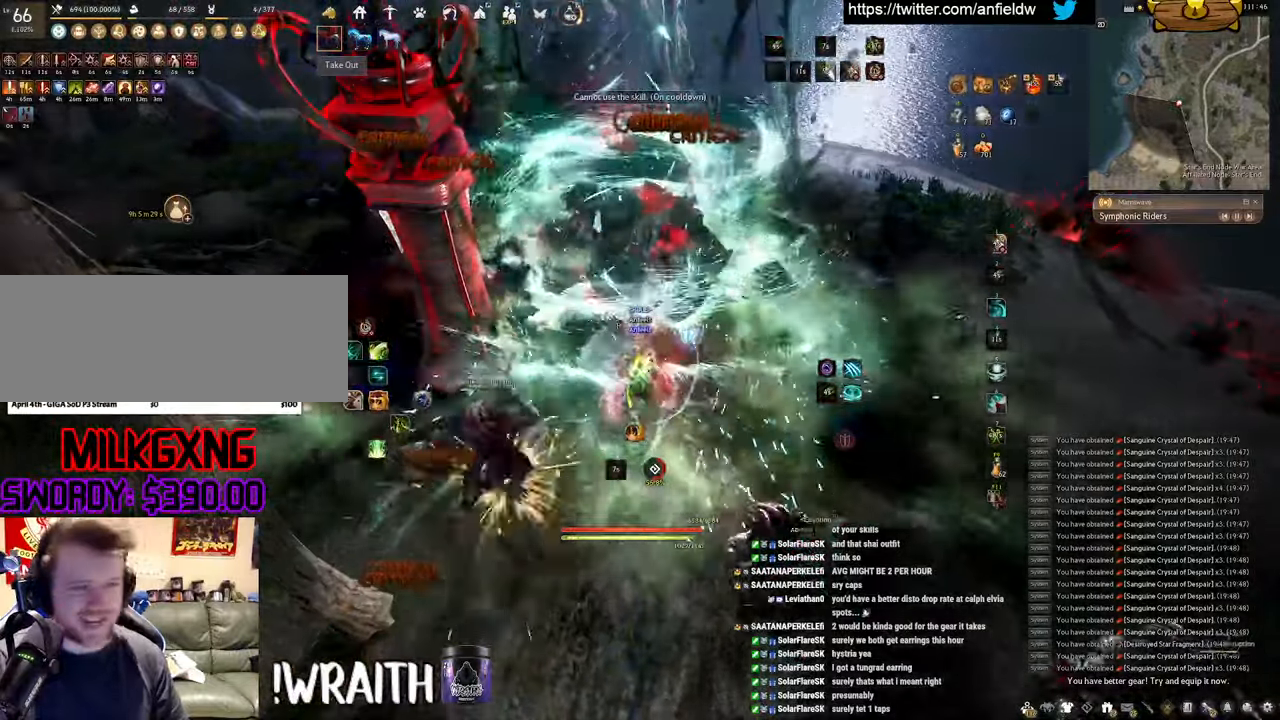
{"keys": ["s"], "mouse": [], "events": [[383, "shift", "up"], [500, "mouse_left", "up"], [500, "s", "down"]]}
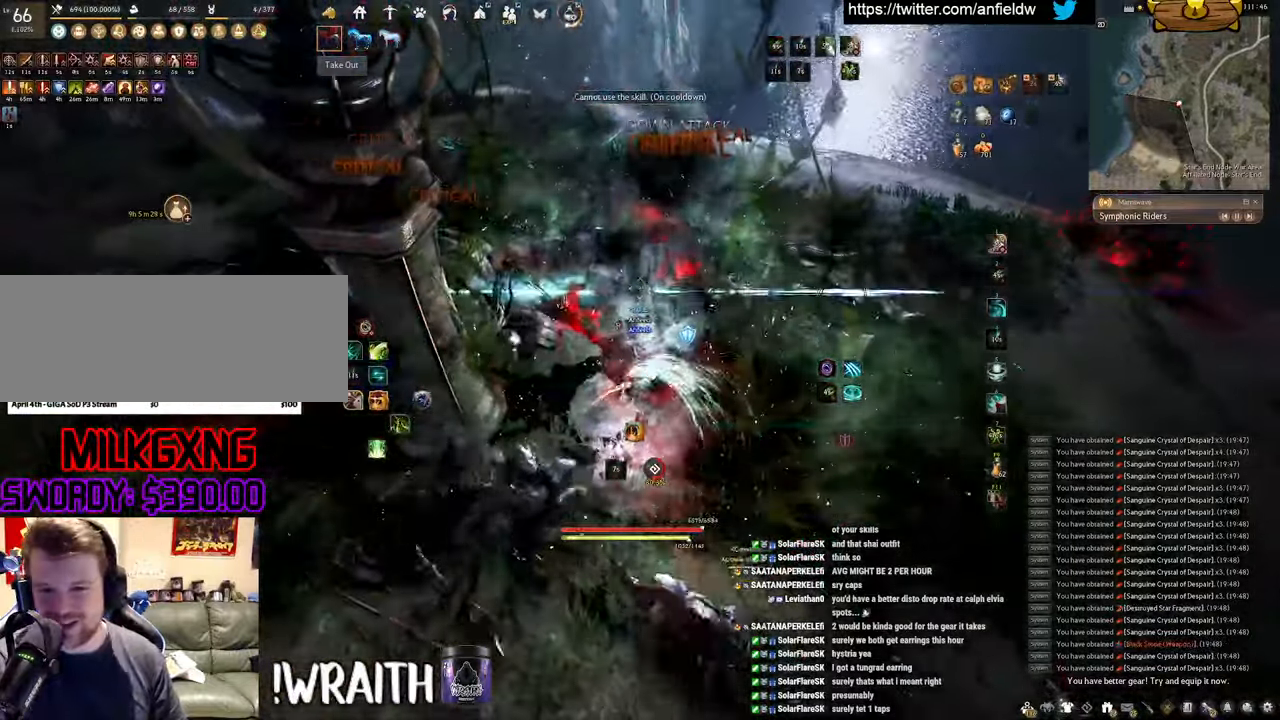
{"keys": ["f", "s"], "mouse": [], "events": [[67, "f", "down"]]}